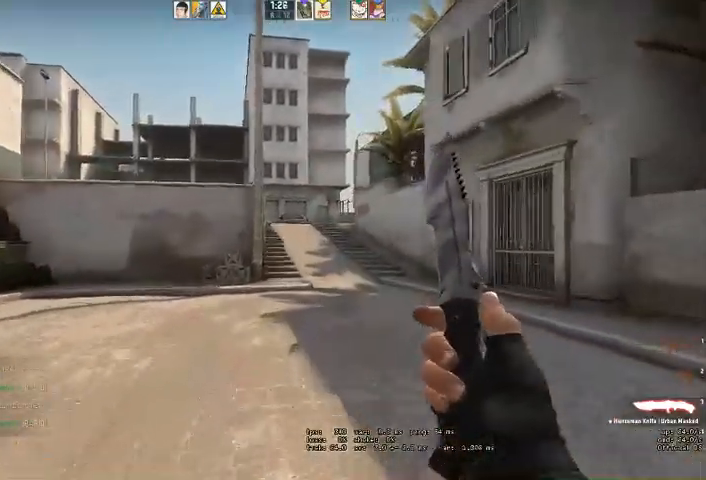
Gameplay with keyboard and mouse; each line is a JSON object with the keys and mouse buttons held at the frame after it. "events" lists presses ("down") and releases ("up") of "a", "ctrl", "d", "e", "q", "s", "shift", "space", "w", "mouse_left", "mouse_wheel" and "mouse_right" between this image and that frame as [ms after this image, input, new state], when the widget could be followed in between. "mouse_left", "mouse_wheel", "mouse_right" = the "left", "wheel", "right" buttons of the "mouse" list. No other keys are recorded. "wheel" means that the mouse wheel is clicked or scrolled. Mouse movement is not recorded. Not read: mouse_mb4.
{"keys": ["w"], "mouse": [], "events": [[267, "d", "down"], [333, "d", "up"]]}
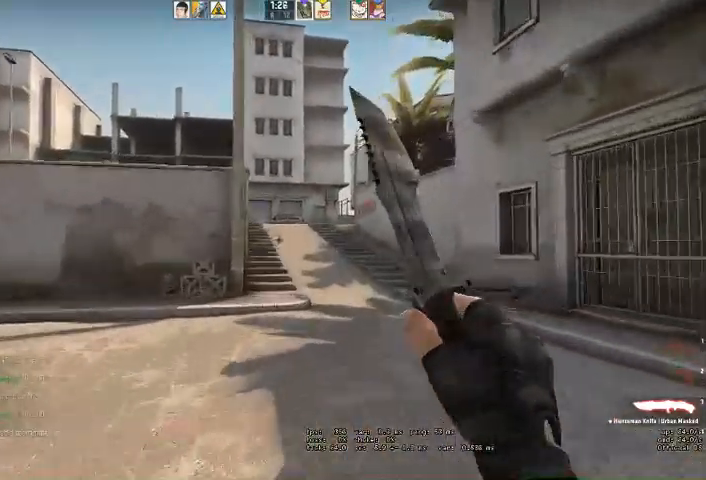
{"keys": ["w"], "mouse": [], "events": []}
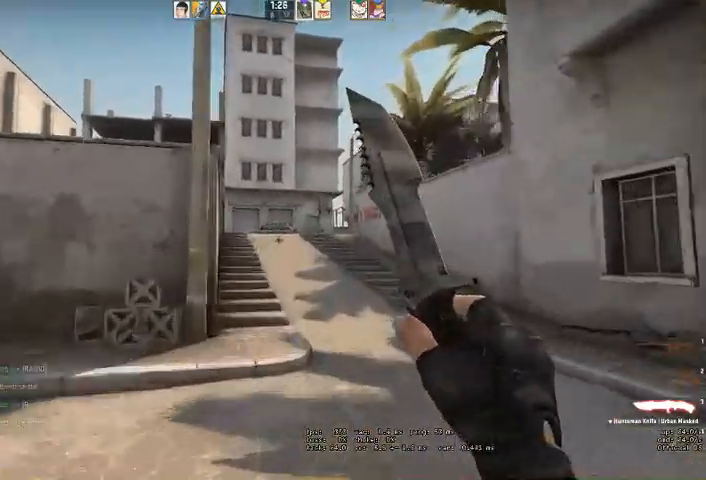
{"keys": ["w"], "mouse": [], "events": [[67, "d", "down"], [167, "d", "up"]]}
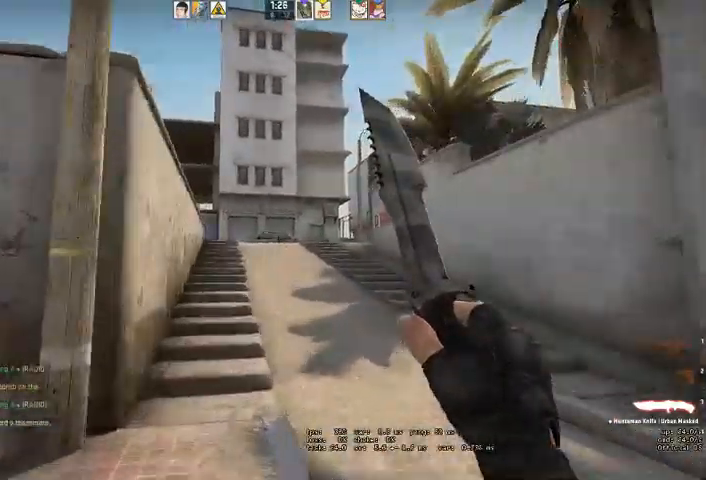
{"keys": ["w"], "mouse": [], "events": []}
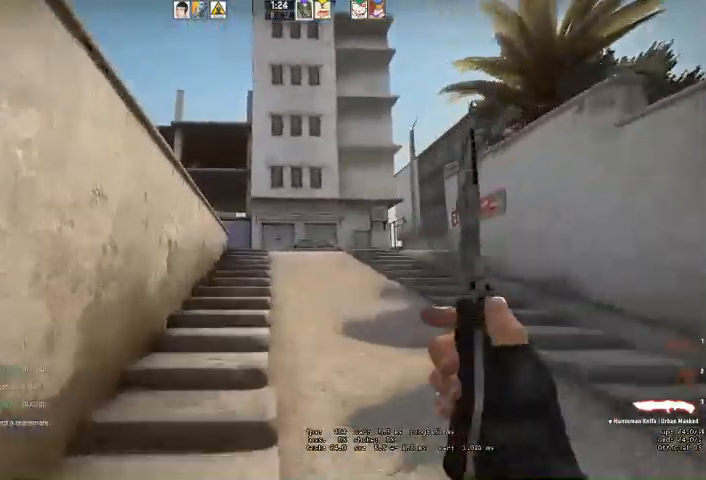
{"keys": ["w"], "mouse": [], "events": []}
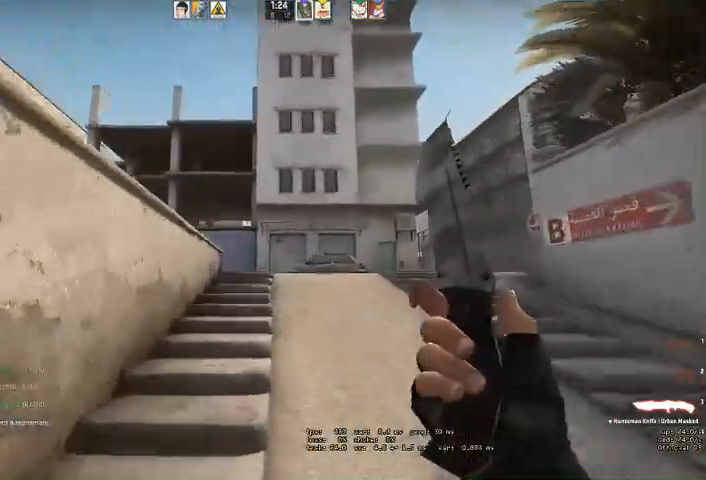
{"keys": ["w"], "mouse": [], "events": []}
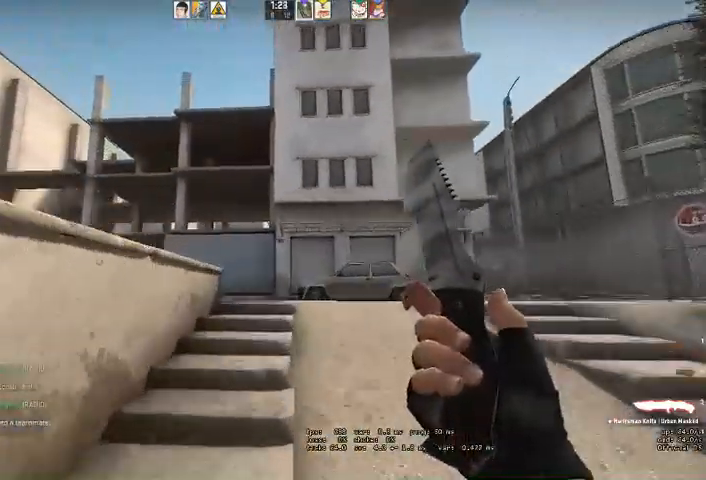
{"keys": ["q", "w"], "mouse": [], "events": [[500, "q", "down"]]}
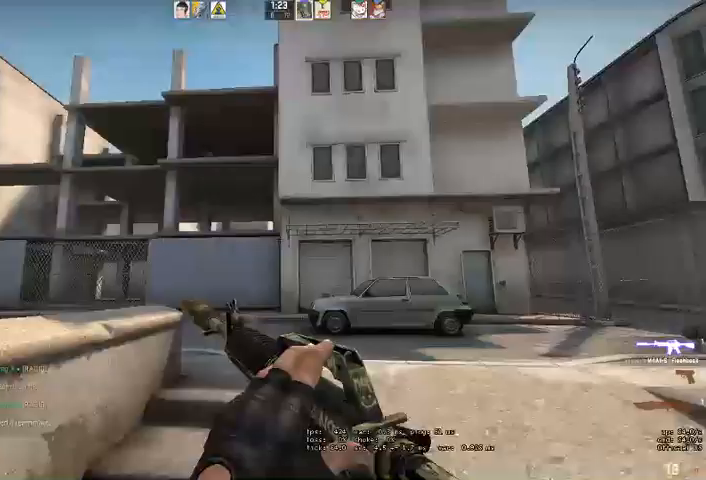
{"keys": ["w"], "mouse": [], "events": [[67, "q", "up"]]}
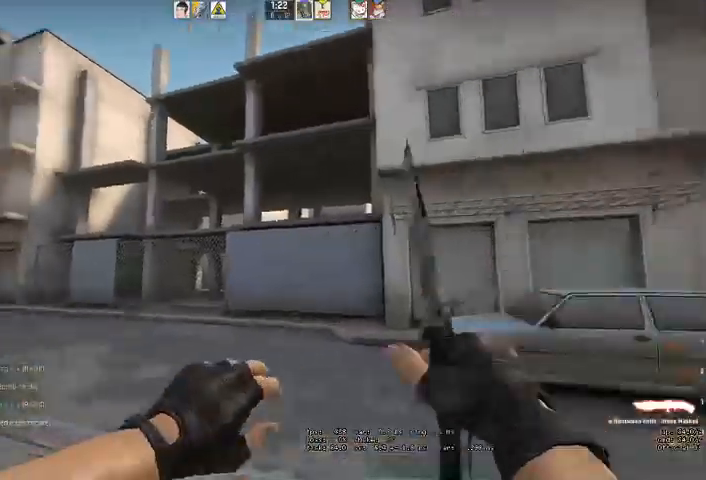
{"keys": ["w"], "mouse": [], "events": [[100, "q", "down"], [167, "q", "up"]]}
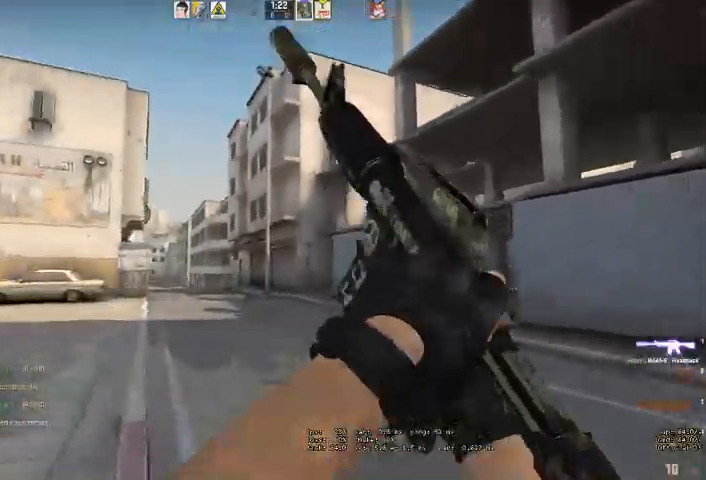
{"keys": ["w"], "mouse": [], "events": []}
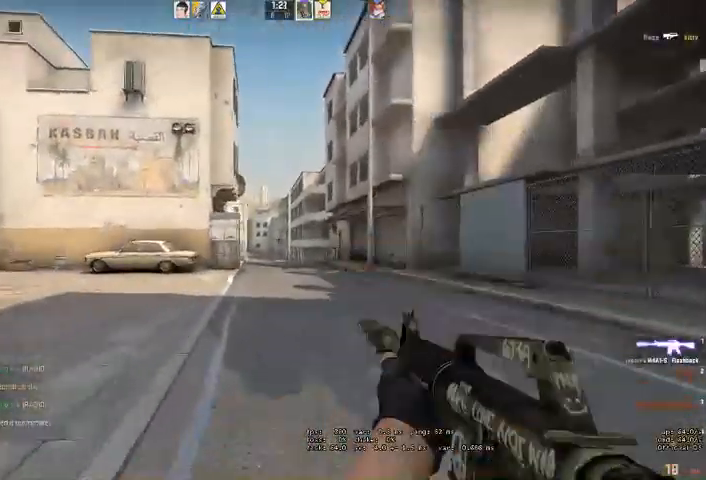
{"keys": ["w"], "mouse": [], "events": []}
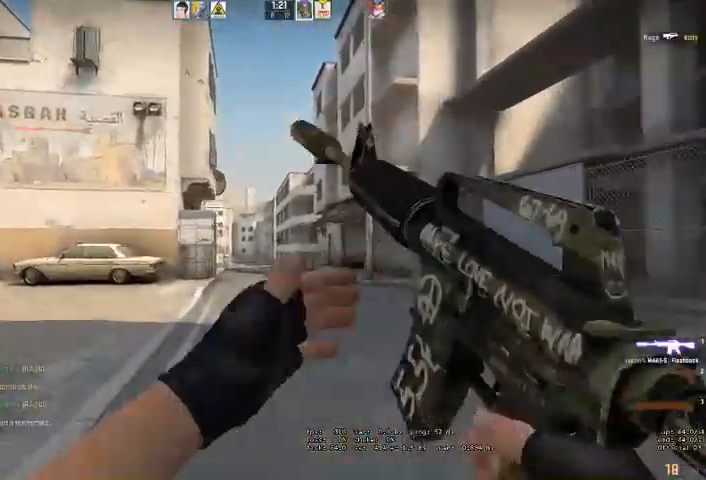
{"keys": ["w"], "mouse": [], "events": []}
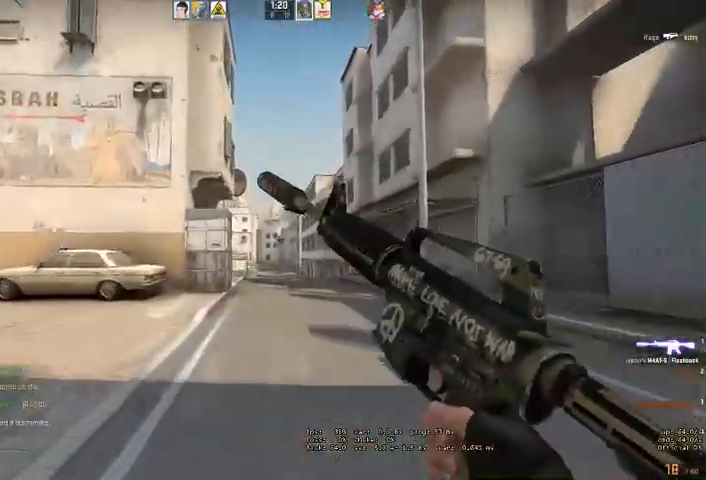
{"keys": ["w"], "mouse": [], "events": []}
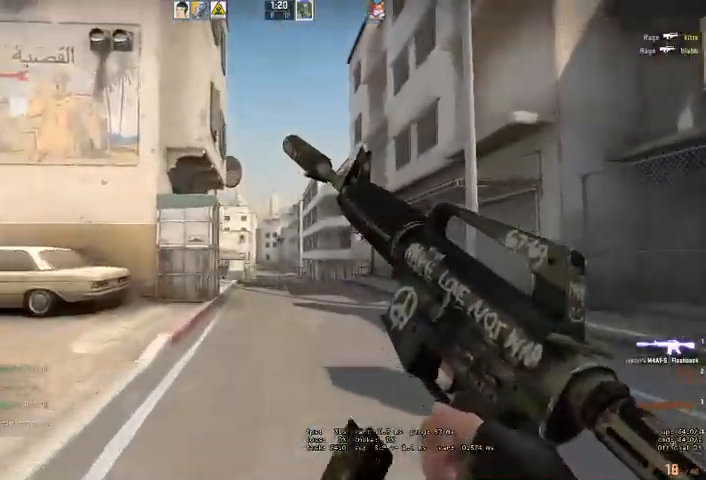
{"keys": ["w"], "mouse": [], "events": []}
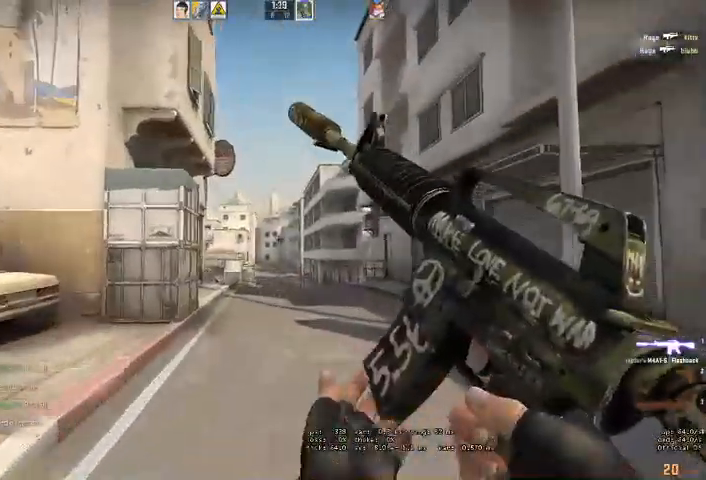
{"keys": ["w"], "mouse": []}
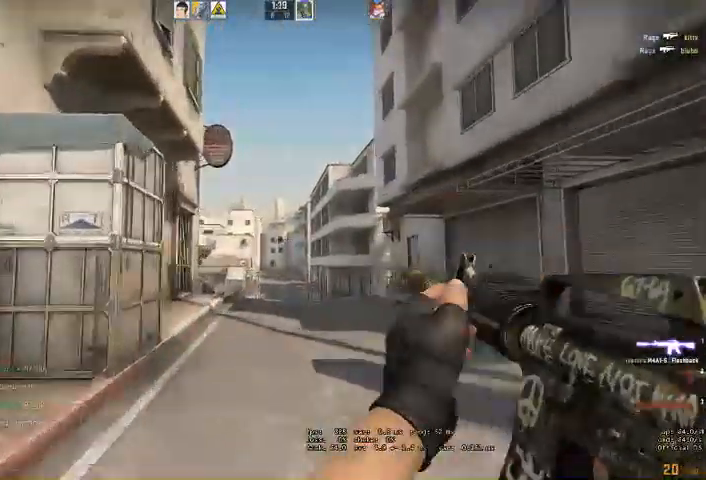
{"keys": ["w"], "mouse": [], "events": []}
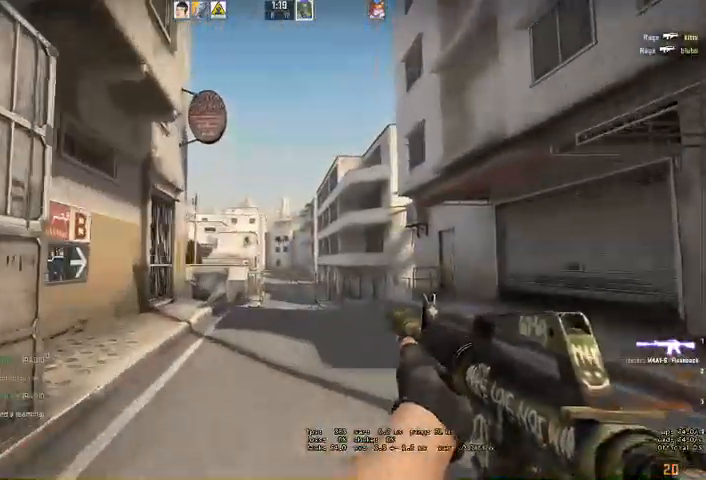
{"keys": ["w"], "mouse": [], "events": []}
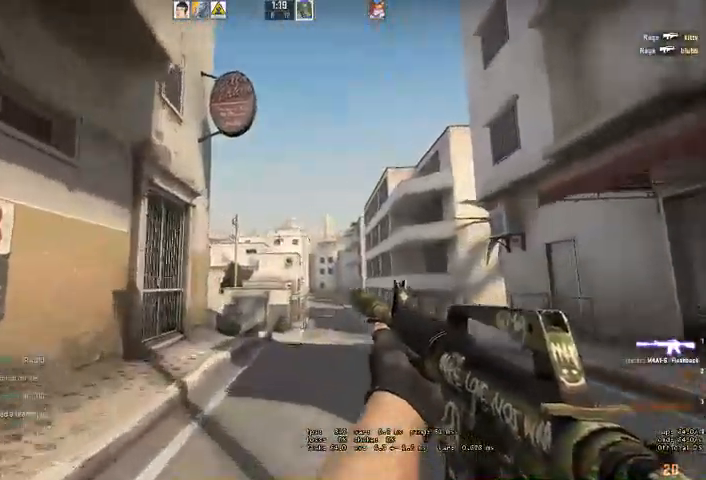
{"keys": ["w"], "mouse": []}
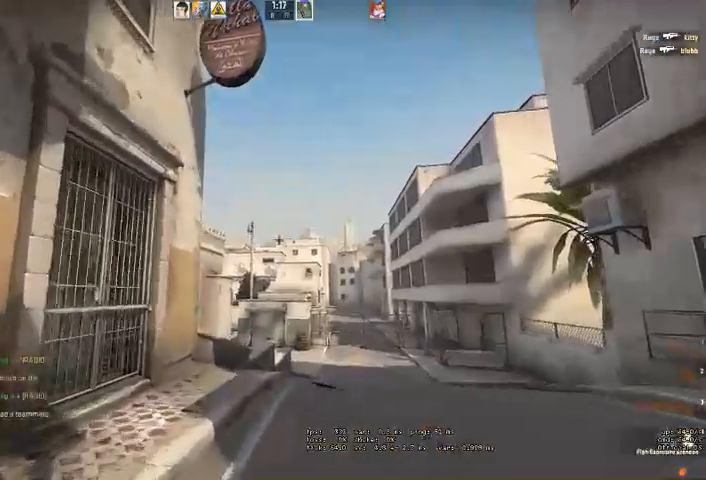
{"keys": ["w"], "mouse": [], "events": [[400, "q", "down"], [467, "q", "up"]]}
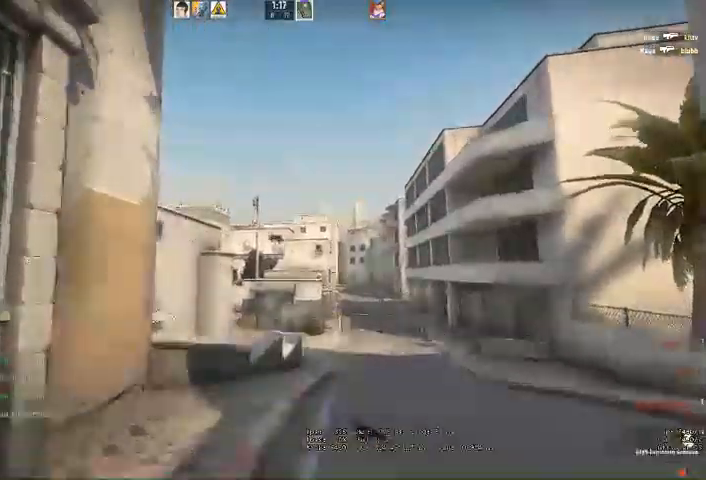
{"keys": ["d", "w"], "mouse": [], "events": [[33, "q", "down"], [100, "q", "up"], [167, "d", "down"]]}
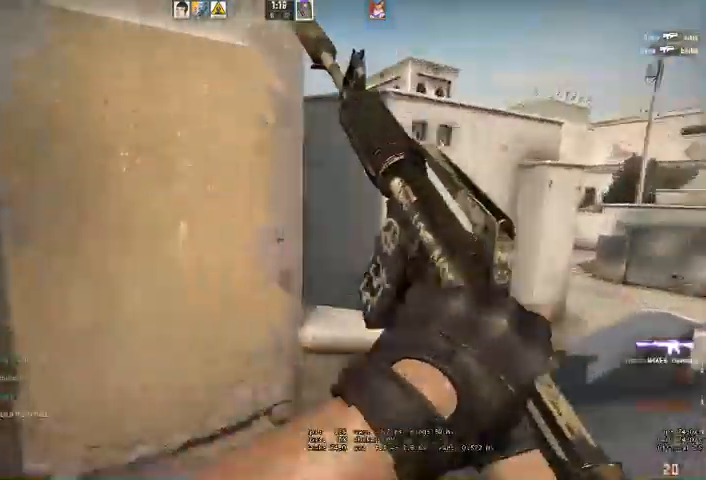
{"keys": ["d"], "mouse": [], "events": [[167, "w", "up"]]}
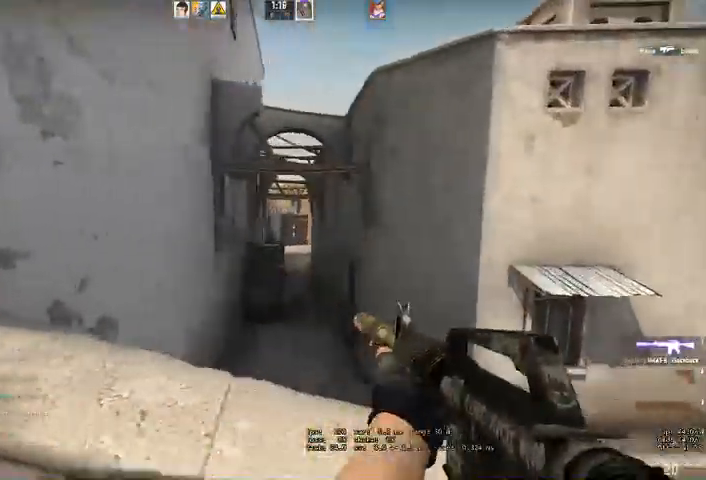
{"keys": ["d", "w"], "mouse": [], "events": [[133, "a", "down"], [133, "d", "up"], [200, "a", "up"], [267, "d", "down"], [500, "w", "down"]]}
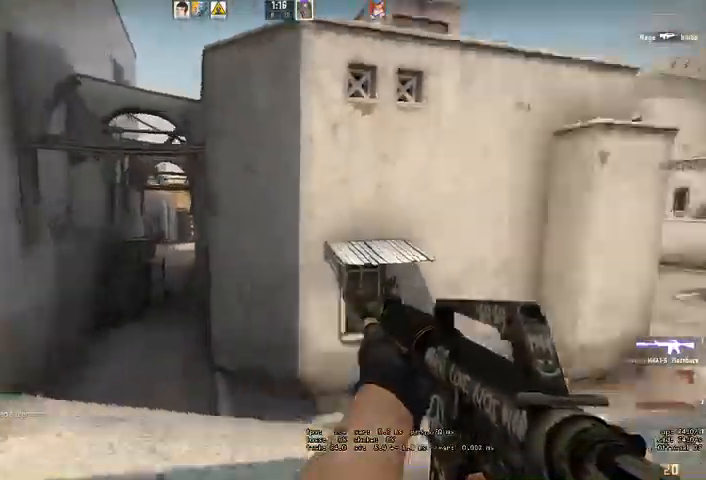
{"keys": ["d", "w"], "mouse": [], "events": [[33, "q", "down"], [100, "q", "up"]]}
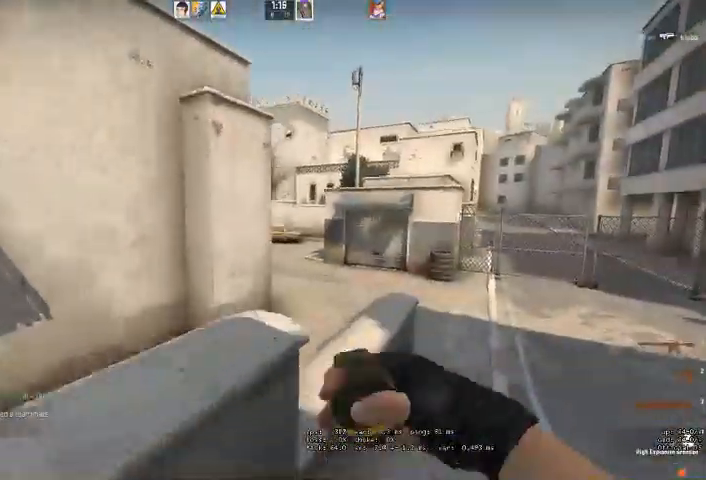
{"keys": ["w"], "mouse": [], "events": [[300, "d", "up"]]}
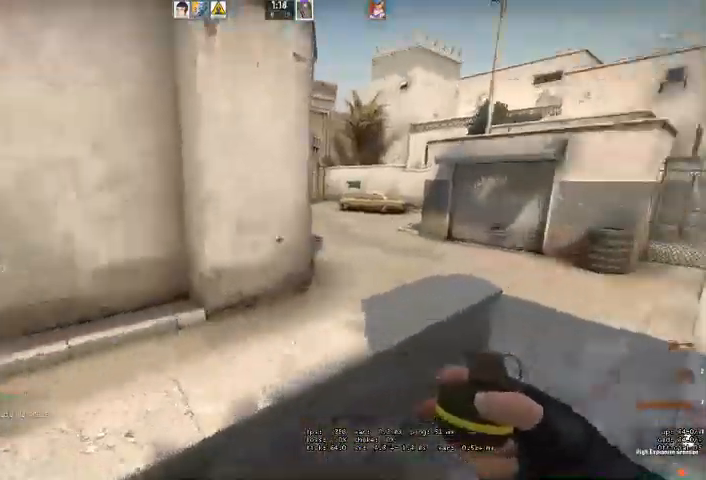
{"keys": ["w"], "mouse": [], "events": [[33, "space", "down"], [133, "space", "up"]]}
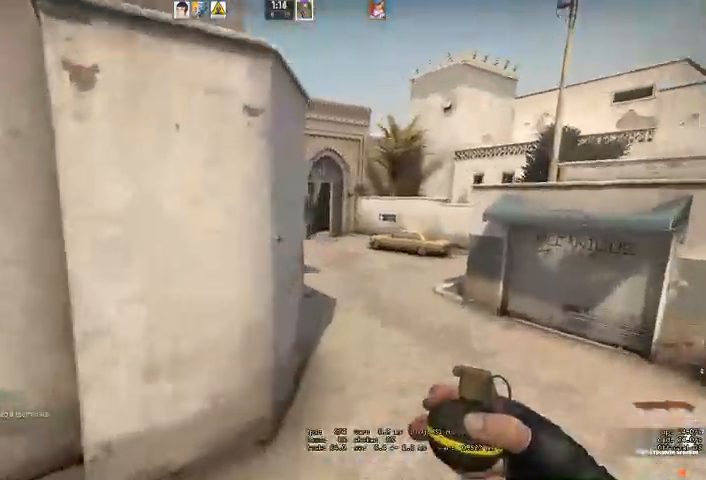
{"keys": ["w"], "mouse": [], "events": []}